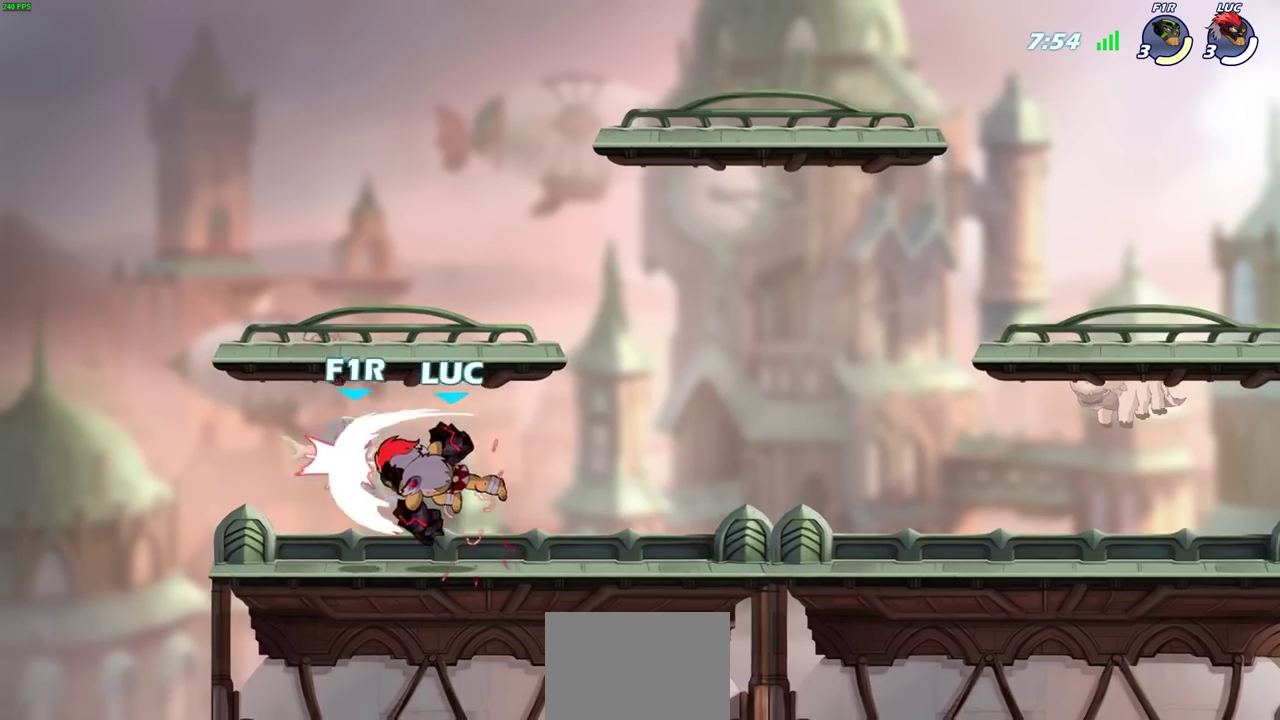
Gameplay with a controller (PlayStation layout); each line is a JSON object with the inputs held at the frame after it (dt_ms = milliseconds from this image to that frame). "events" lists button and stick changes between this image and that frame as [ms after this image, input, new state], when the widget could be followed in between. Not read: R1 R3 right_stick.
{"dt_ms": 700, "buttons": [], "left_stick": "center", "events": [[50, "left_stick", "right"], [267, "left_stick", "down-right"], [400, "left_stick", "left"], [467, "CIRCLE", "down"], [467, "left_stick", "center"], [550, "CIRCLE", "up"]]}
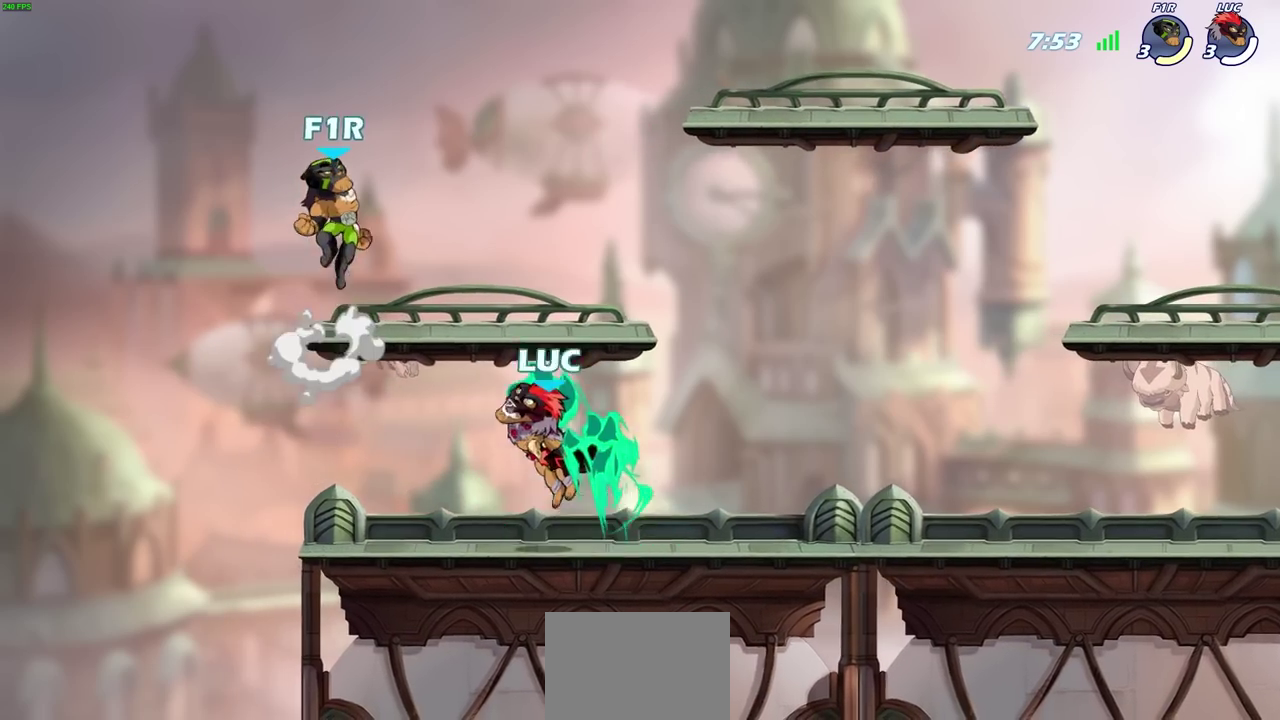
{"dt_ms": 500, "buttons": [], "left_stick": "right", "events": [[383, "left_stick", "right"]]}
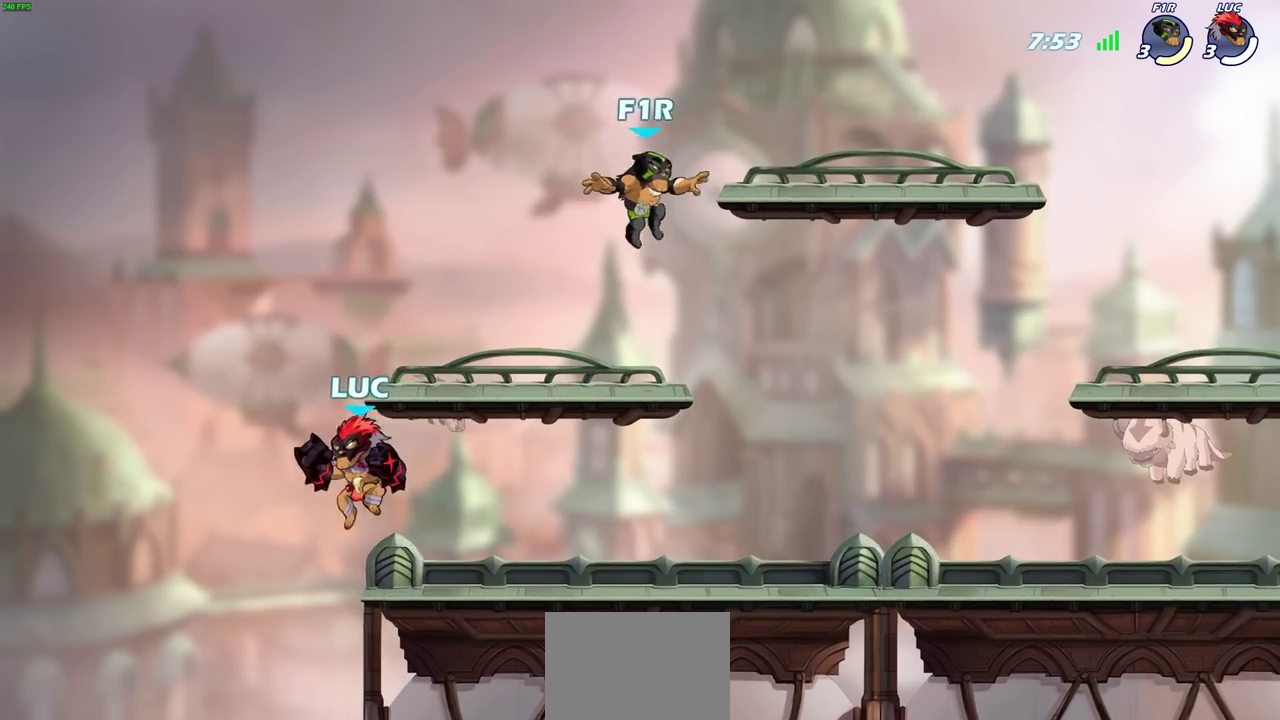
{"dt_ms": 300, "buttons": ["CROSS"], "left_stick": "up-right", "events": [[83, "CROSS", "down"], [167, "left_stick", "up-right"]]}
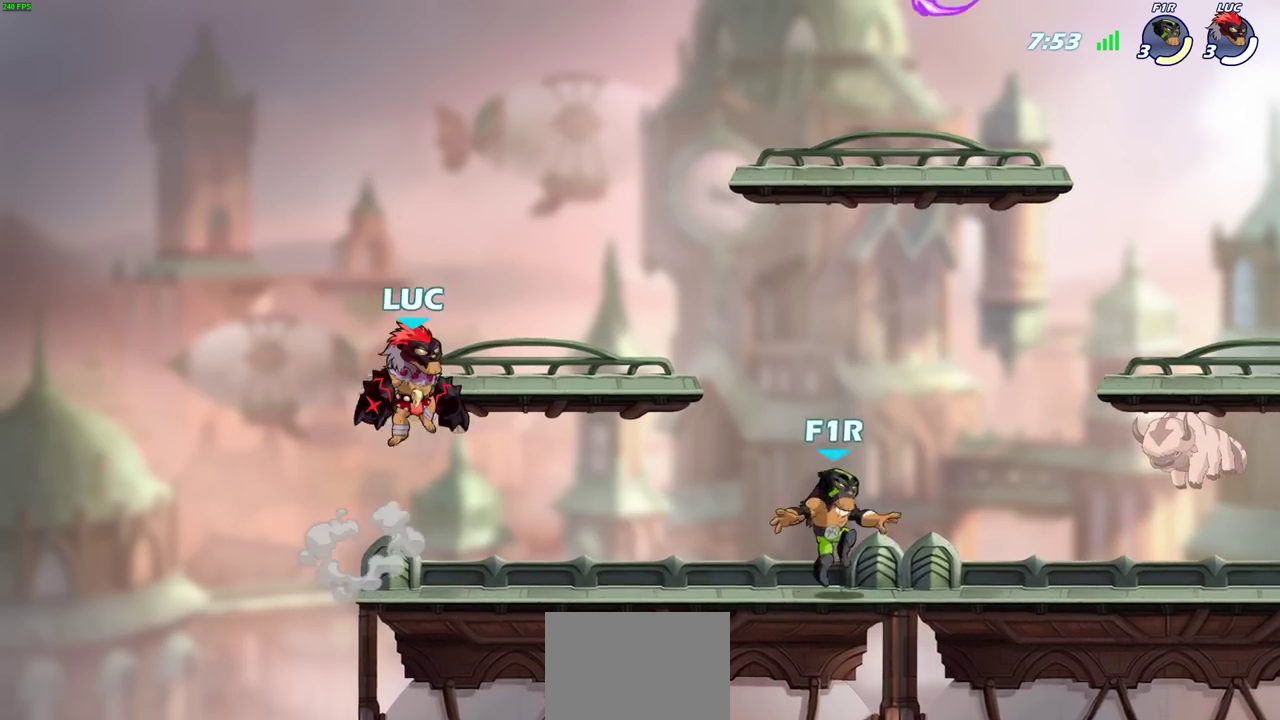
{"dt_ms": 900, "buttons": [], "left_stick": "center", "events": [[17, "CROSS", "up"], [167, "left_stick", "right"], [433, "R2", "down"], [467, "SQUARE", "down"], [467, "left_stick", "down"], [550, "left_stick", "center"], [600, "R2", "up"], [600, "SQUARE", "up"]]}
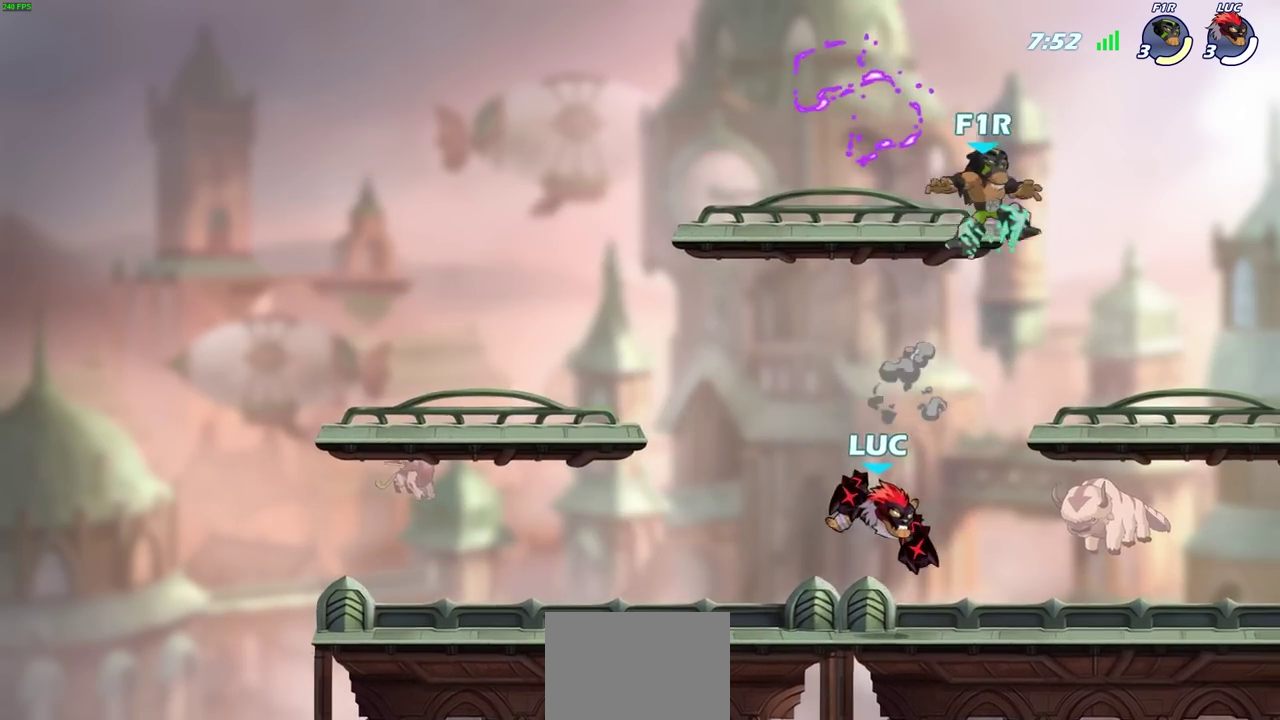
{"dt_ms": 300, "buttons": [], "left_stick": "center", "events": []}
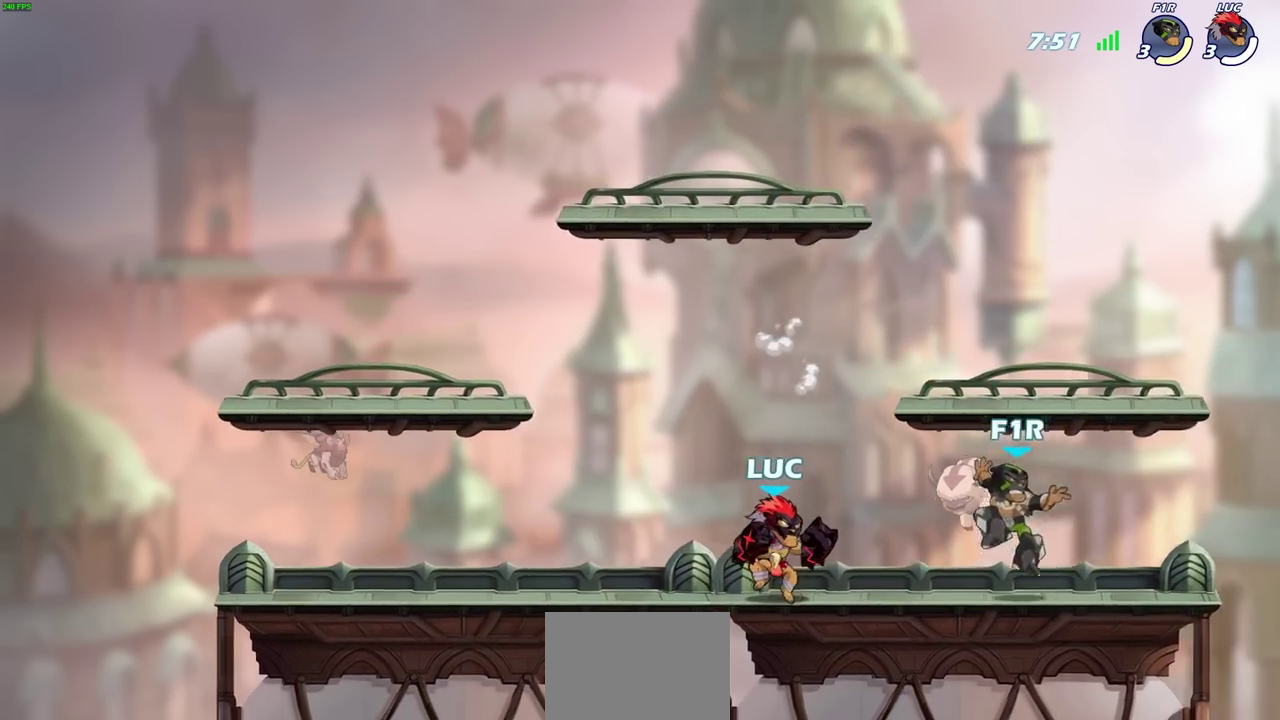
{"dt_ms": 400, "buttons": [], "left_stick": "center", "events": [[33, "SQUARE", "down"], [133, "SQUARE", "up"]]}
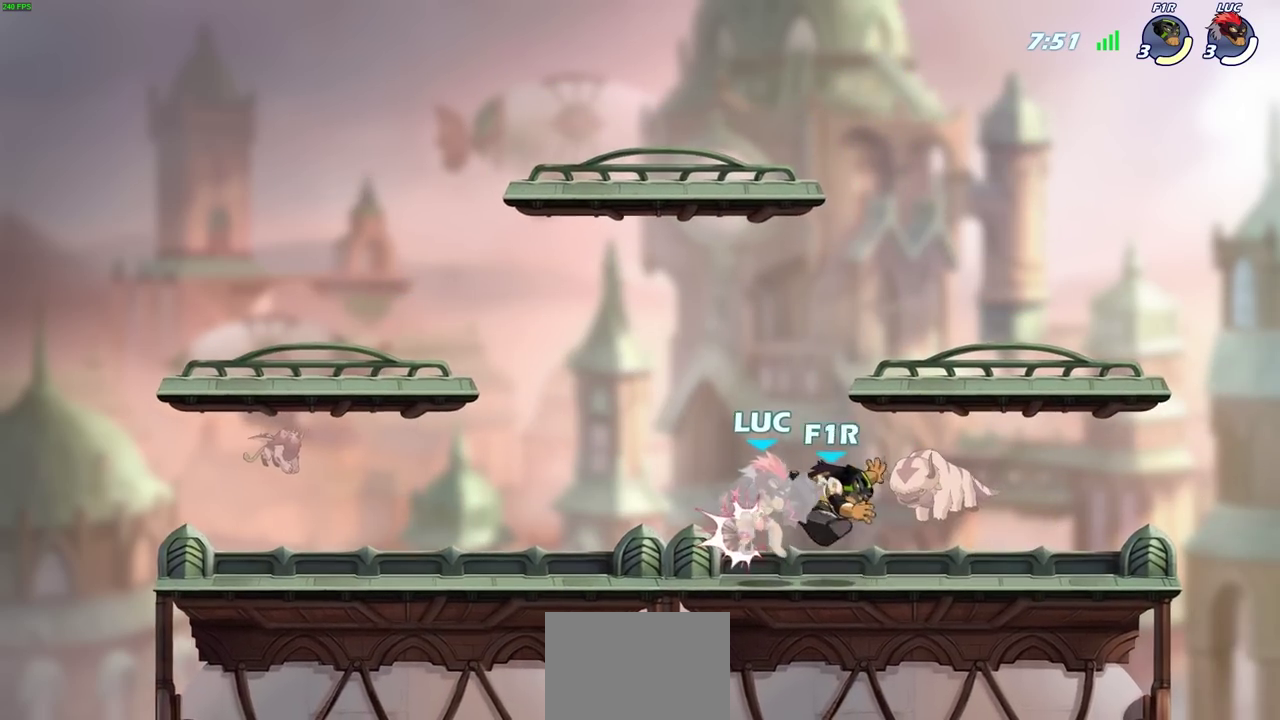
{"dt_ms": 700, "buttons": ["CROSS", "R2"], "left_stick": "up", "events": [[400, "CROSS", "down"], [417, "R2", "down"], [433, "left_stick", "up"], [600, "R2", "up"], [600, "left_stick", "up-right"], [617, "CROSS", "up"], [650, "left_stick", "up"], [683, "CROSS", "down"], [700, "R2", "down"]]}
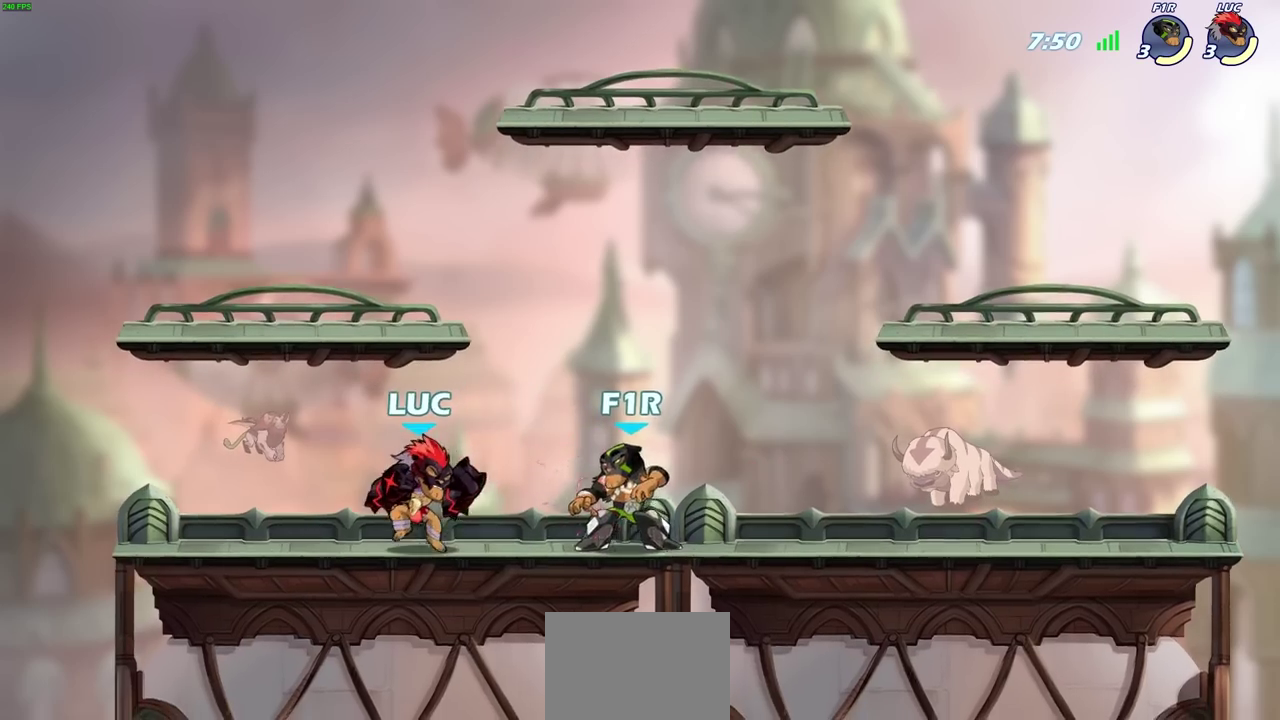
{"dt_ms": 400, "buttons": [], "left_stick": "down-left", "events": [[17, "left_stick", "up-left"], [250, "R2", "up"], [267, "CROSS", "up"], [383, "left_stick", "down-left"]]}
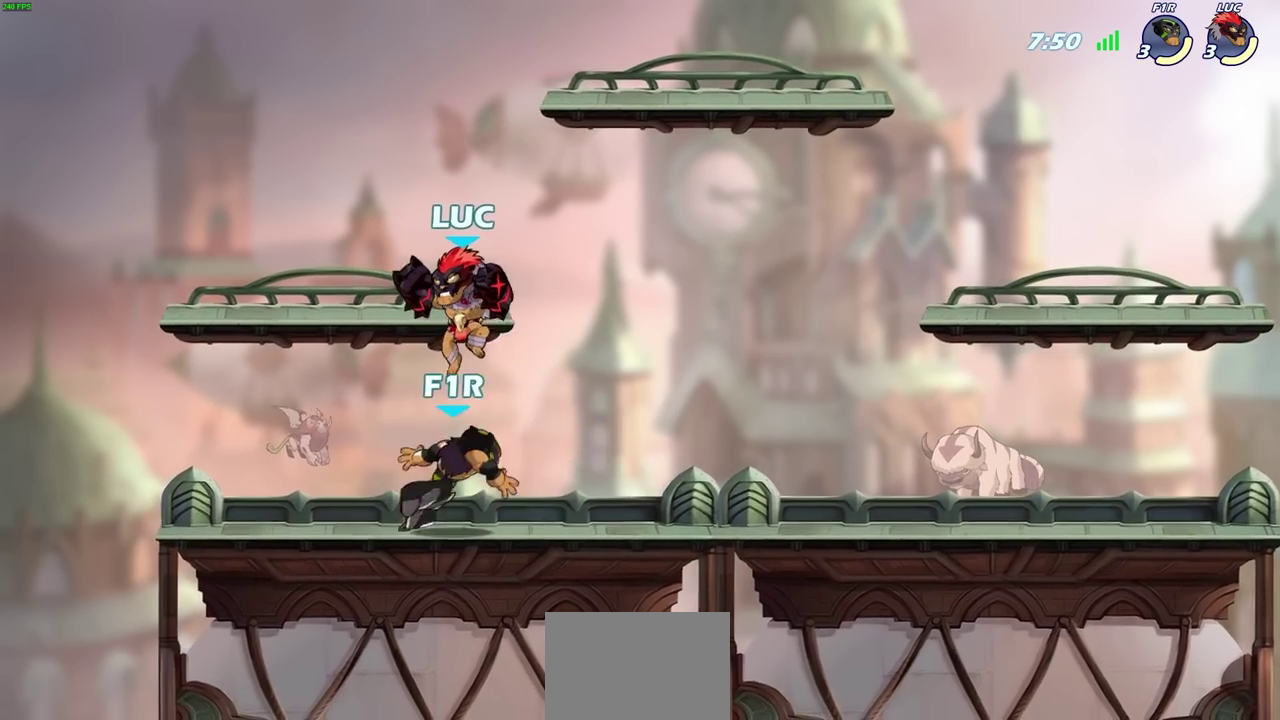
{"dt_ms": 300, "buttons": [], "left_stick": "right", "events": [[83, "left_stick", "left"], [167, "left_stick", "up-left"], [300, "left_stick", "right"]]}
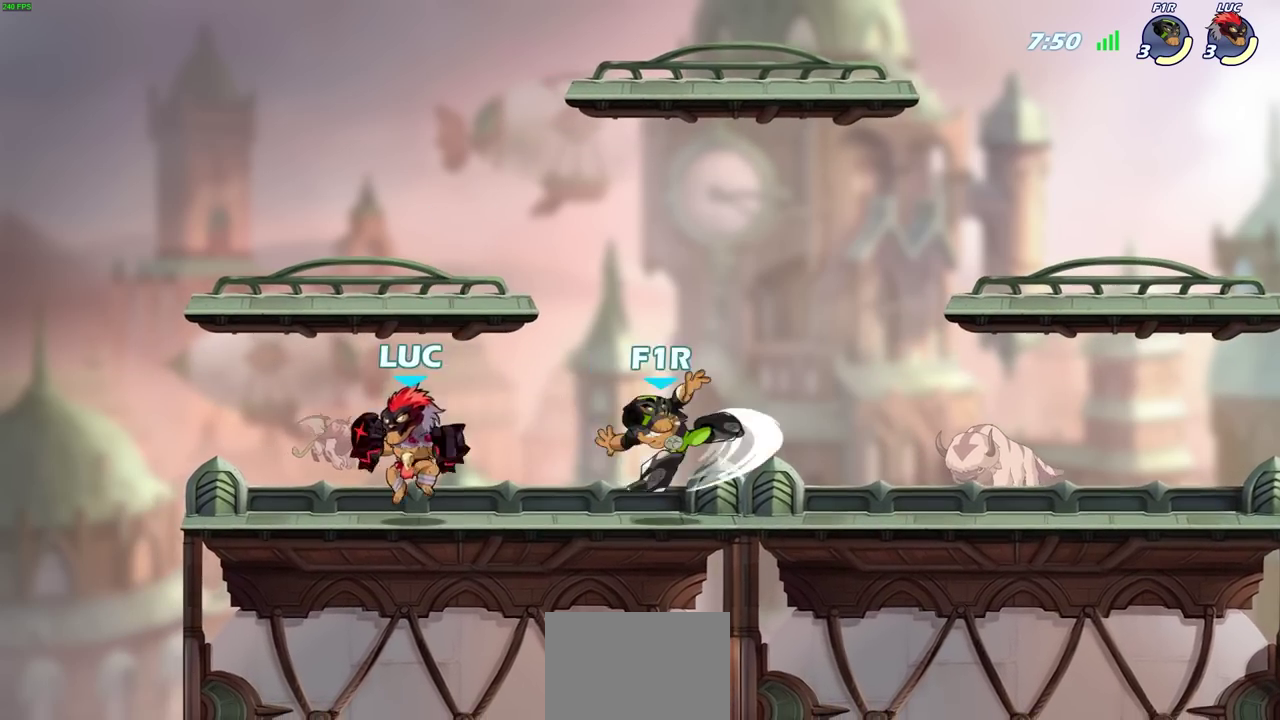
{"dt_ms": 700, "buttons": [], "left_stick": "center", "events": [[100, "R2", "down"], [150, "SQUARE", "down"], [267, "left_stick", "center"], [283, "R2", "up"], [283, "SQUARE", "up"], [583, "SQUARE", "down"], [650, "SQUARE", "up"]]}
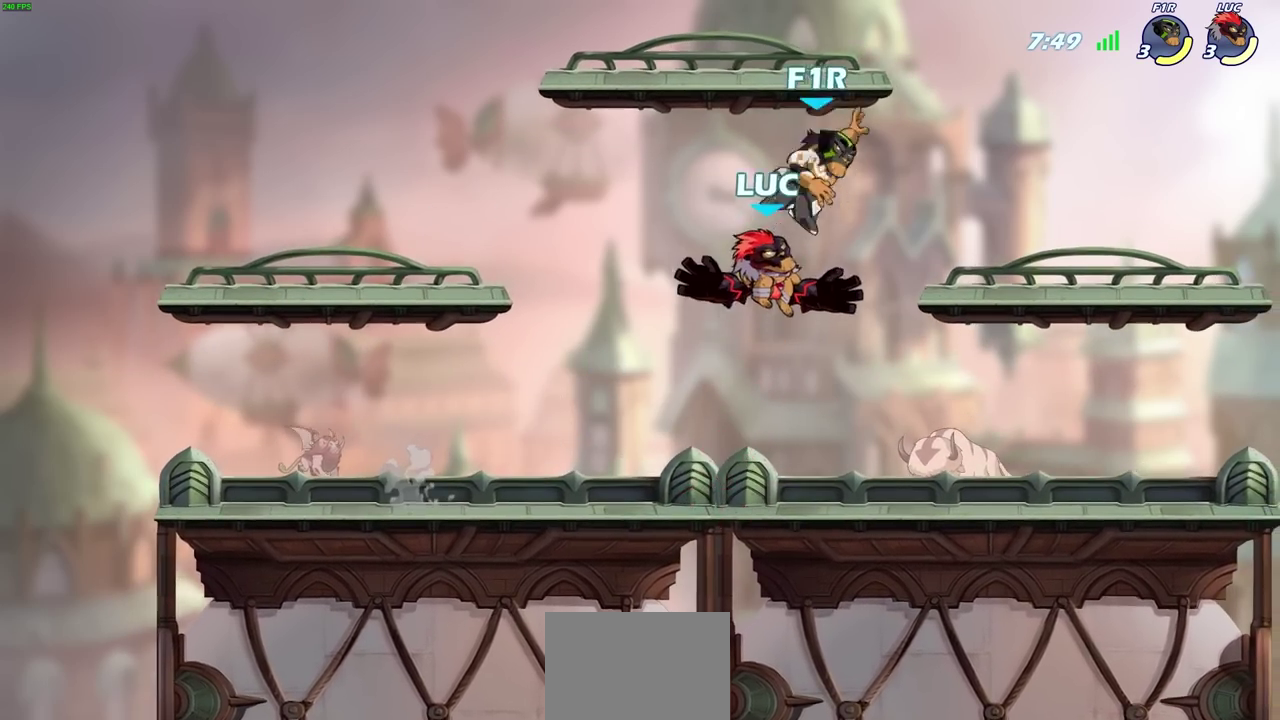
{"dt_ms": 700, "buttons": [], "left_stick": "left", "events": [[250, "left_stick", "left"], [433, "left_stick", "down-left"], [550, "left_stick", "left"]]}
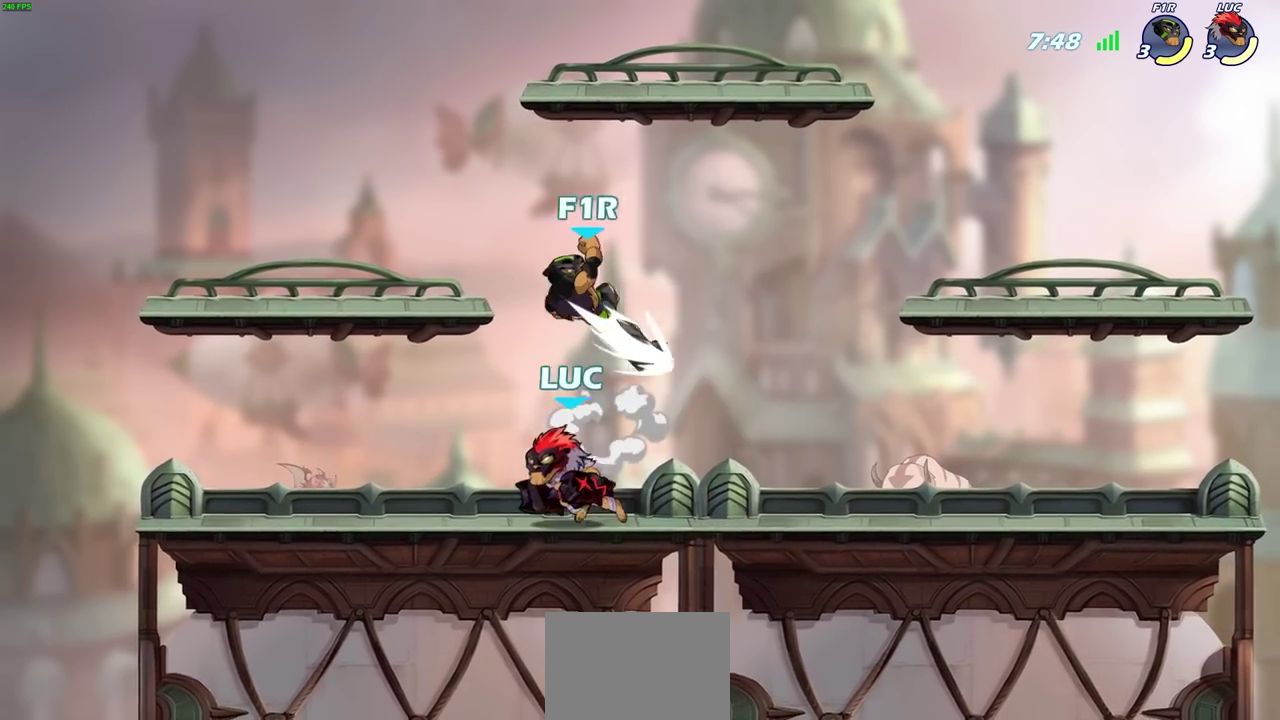
{"dt_ms": 300, "buttons": ["R2"], "left_stick": "right", "events": [[17, "left_stick", "up-left"], [150, "left_stick", "right"], [250, "R2", "down"]]}
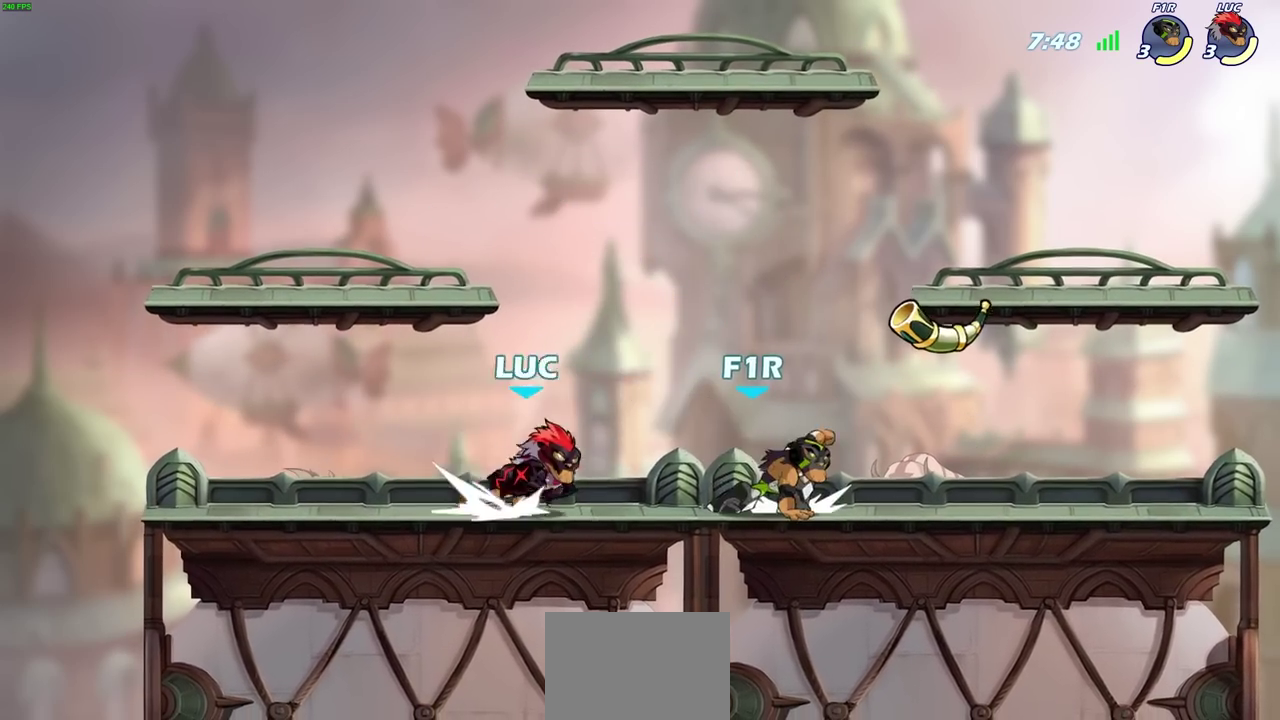
{"dt_ms": 500, "buttons": ["CIRCLE"], "left_stick": "center", "events": [[33, "SQUARE", "down"], [67, "R2", "up"], [67, "left_stick", "center"], [133, "SQUARE", "up"], [450, "CIRCLE", "down"]]}
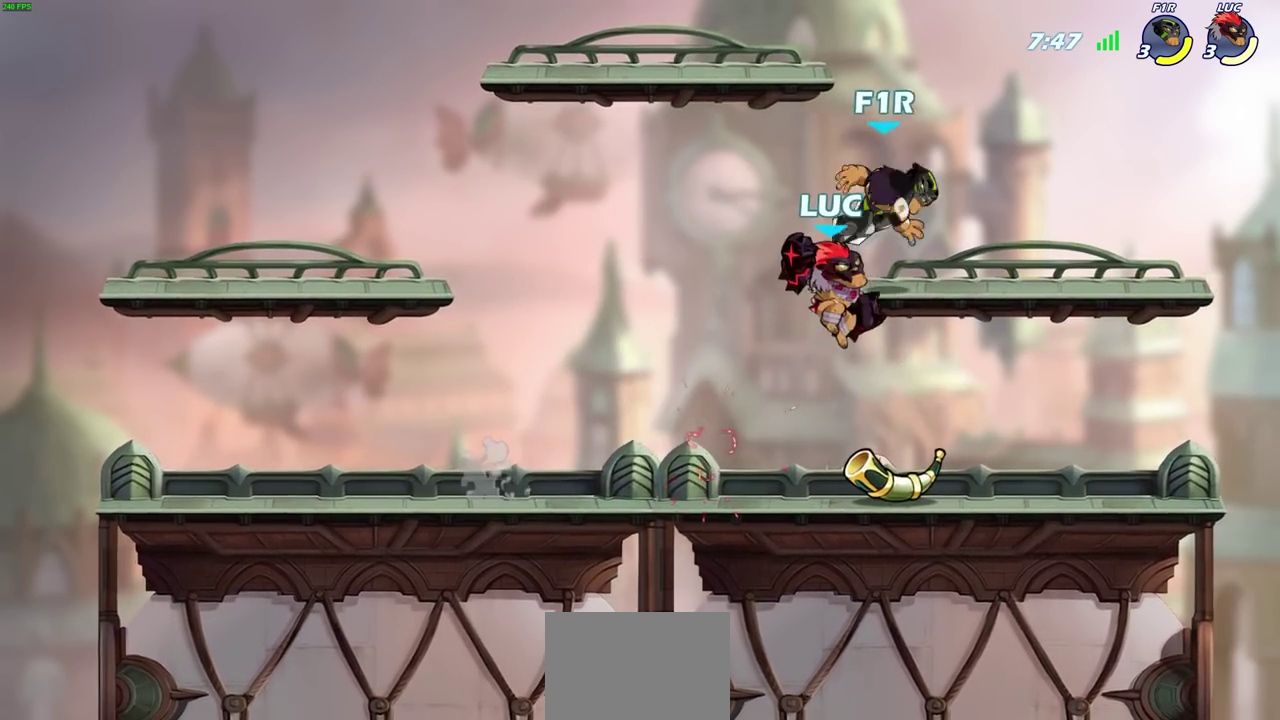
{"dt_ms": 700, "buttons": ["SQUARE"], "left_stick": "center", "events": [[17, "CIRCLE", "up"], [483, "SQUARE", "down"], [583, "SQUARE", "up"], [683, "SQUARE", "down"]]}
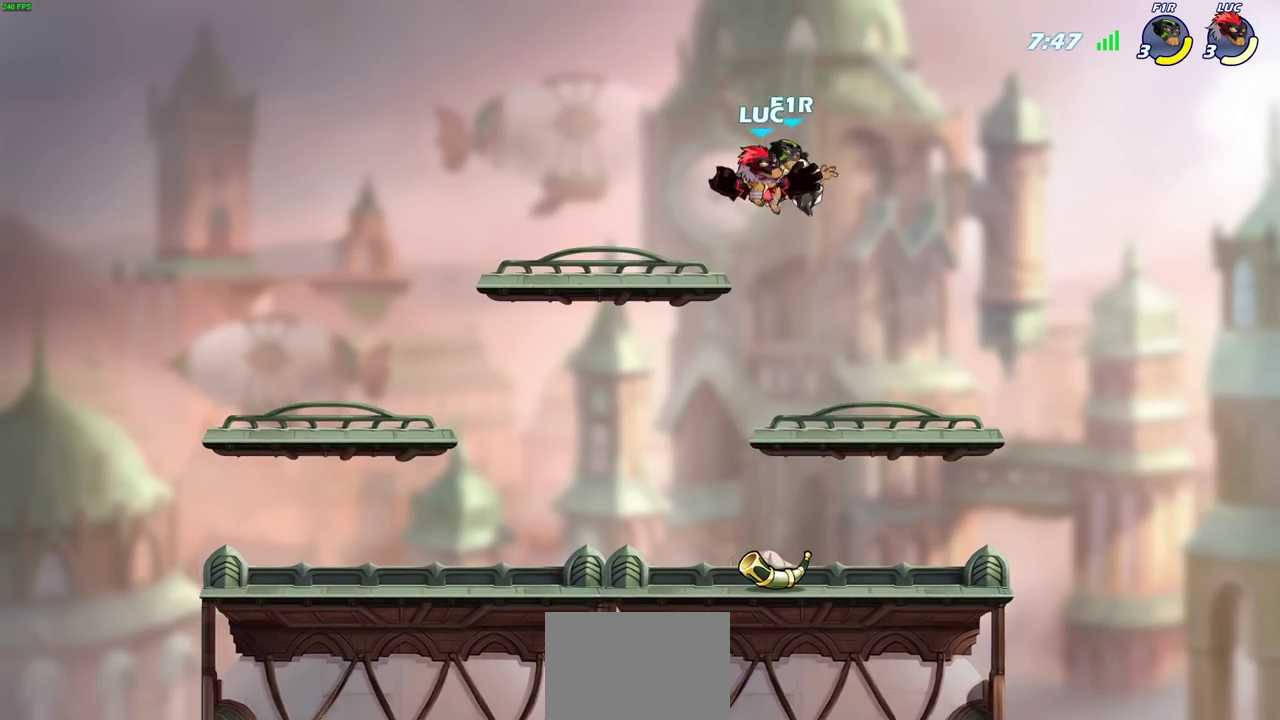
{"dt_ms": 300, "buttons": [], "left_stick": "down-right", "events": [[83, "SQUARE", "up"], [300, "left_stick", "down-right"]]}
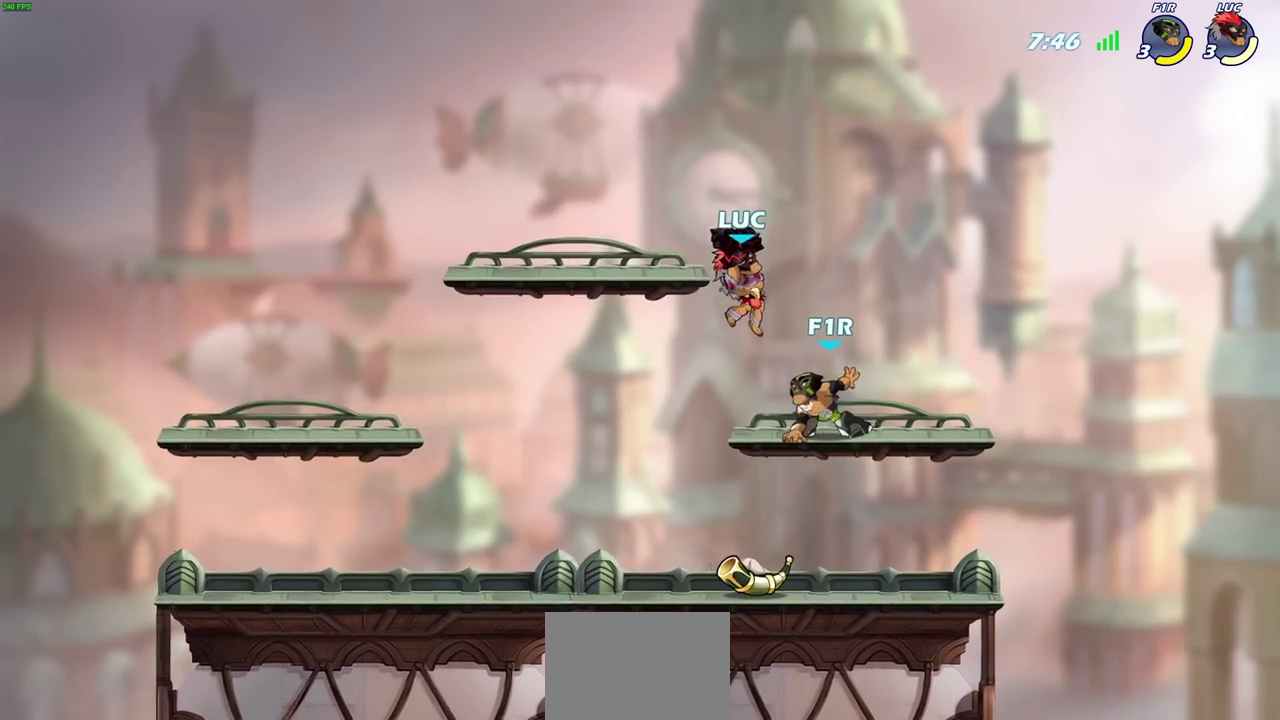
{"dt_ms": 400, "buttons": [], "left_stick": "up-left", "events": [[50, "left_stick", "right"], [217, "CROSS", "down"], [367, "CROSS", "up"], [400, "left_stick", "up-left"]]}
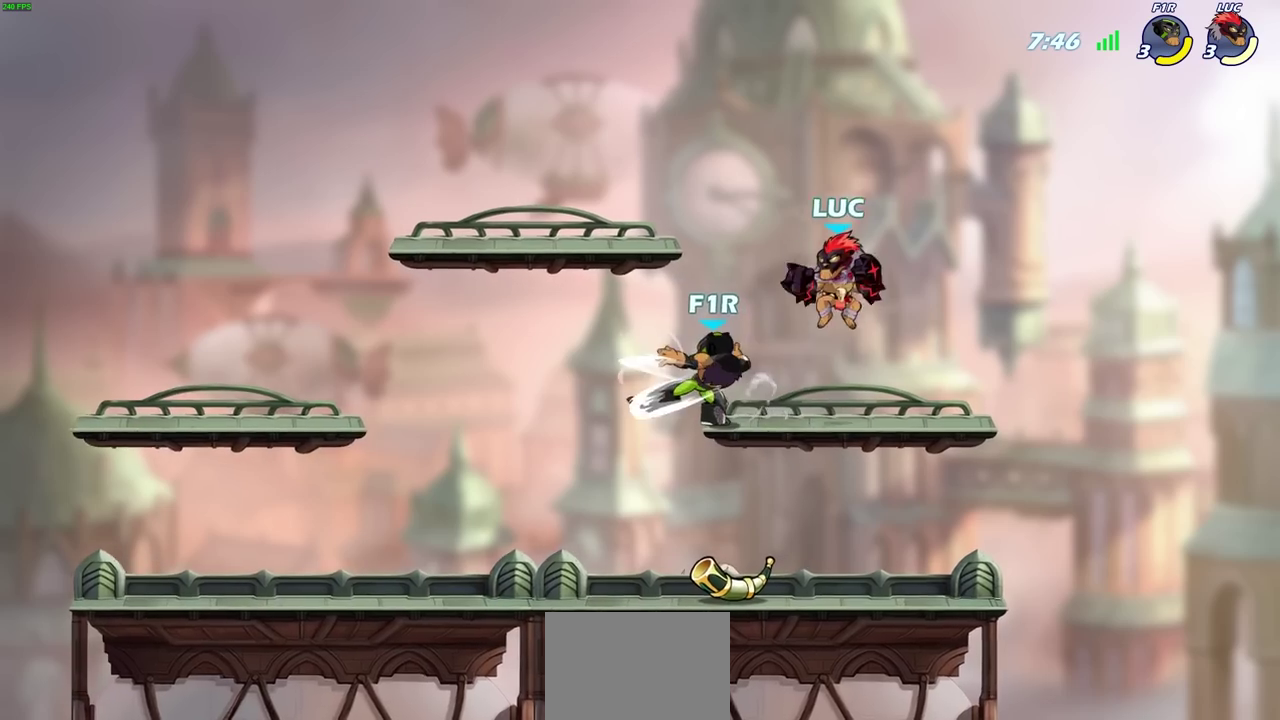
{"dt_ms": 700, "buttons": [], "left_stick": "center", "events": [[50, "left_stick", "down-left"], [267, "R2", "down"], [283, "SQUARE", "down"], [400, "R2", "up"], [400, "SQUARE", "up"], [467, "left_stick", "center"]]}